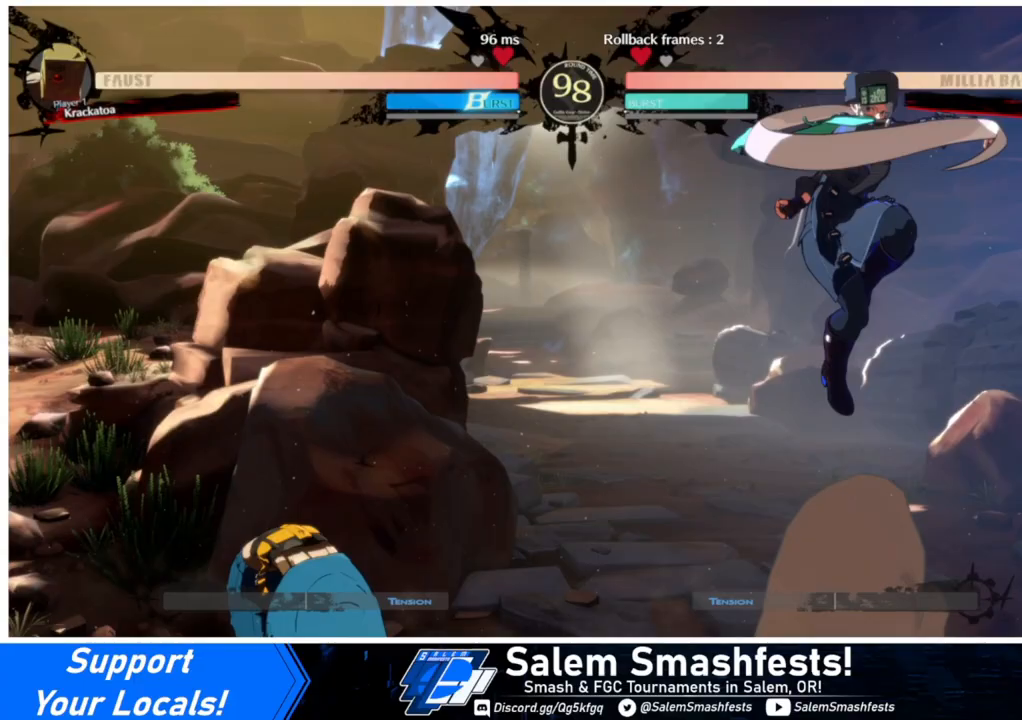
Gameplay with a controller (arcade stick); each line is a JSON object with the inputs held at the frame after it. "events" lists button and stick changes between this image and that frame as [ms after this image, input, new state], when the widget could be followed in between. Not read: L3 R3.
{"buttons": ["L1"], "events": [[400, "L1", "down"]]}
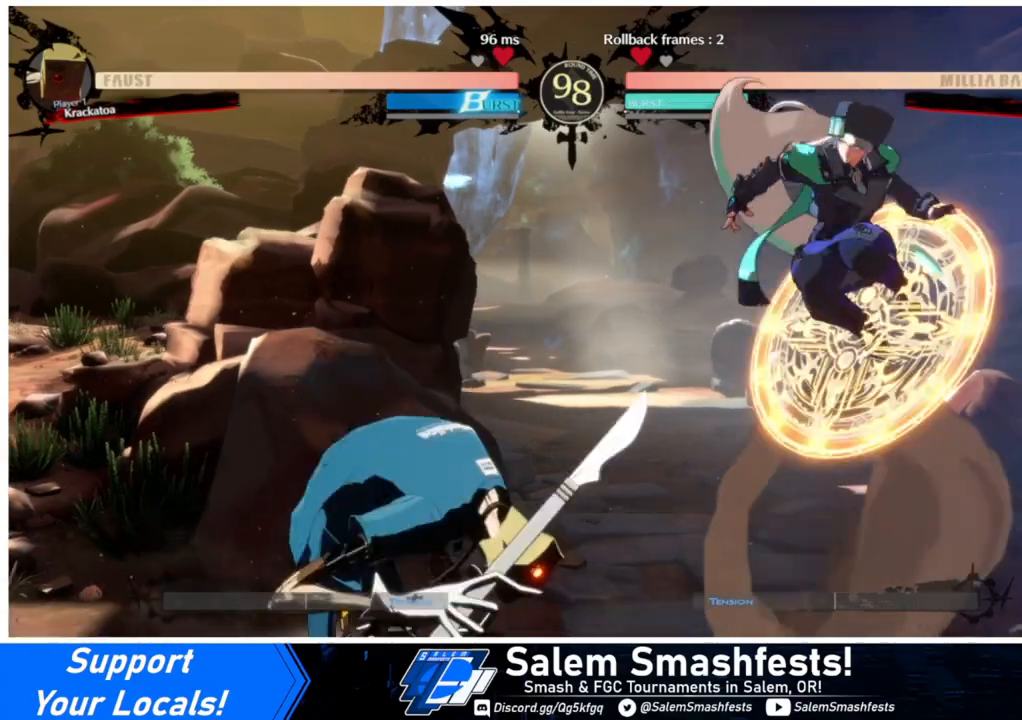
{"buttons": ["DPAD_RIGHT"], "events": [[67, "DPAD_DOWN", "down"], [67, "L1", "up"], [100, "DPAD_LEFT", "down"], [167, "DPAD_DOWN", "up"], [167, "R1", "down"], [300, "DPAD_LEFT", "up"], [300, "DPAD_RIGHT", "down"], [367, "R1", "up"]]}
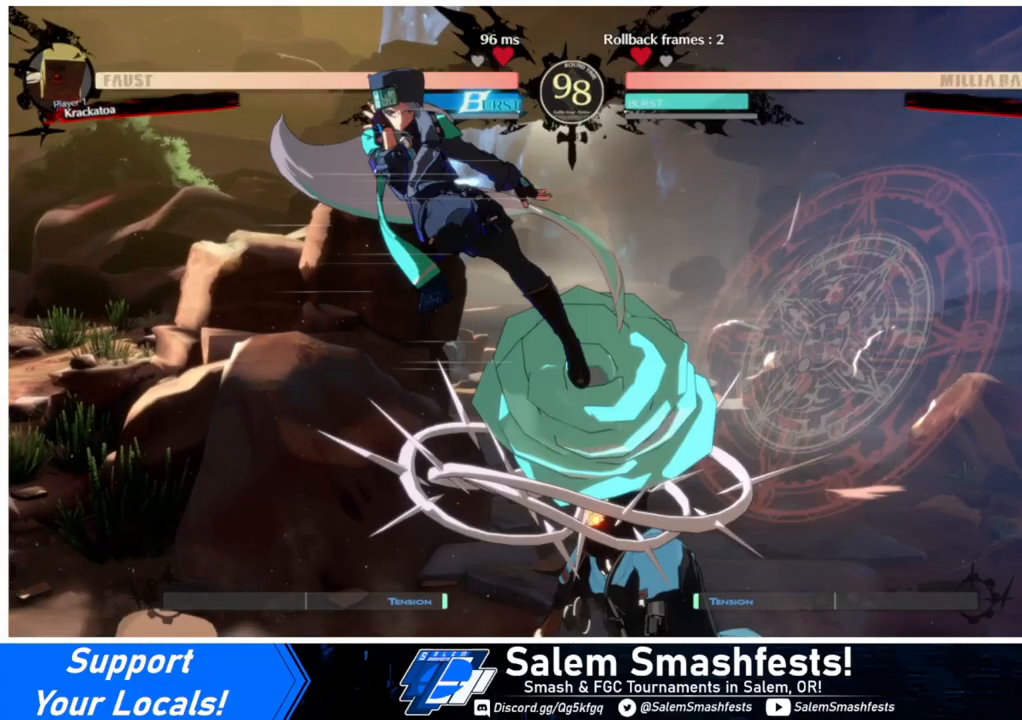
{"buttons": ["DPAD_RIGHT"], "events": []}
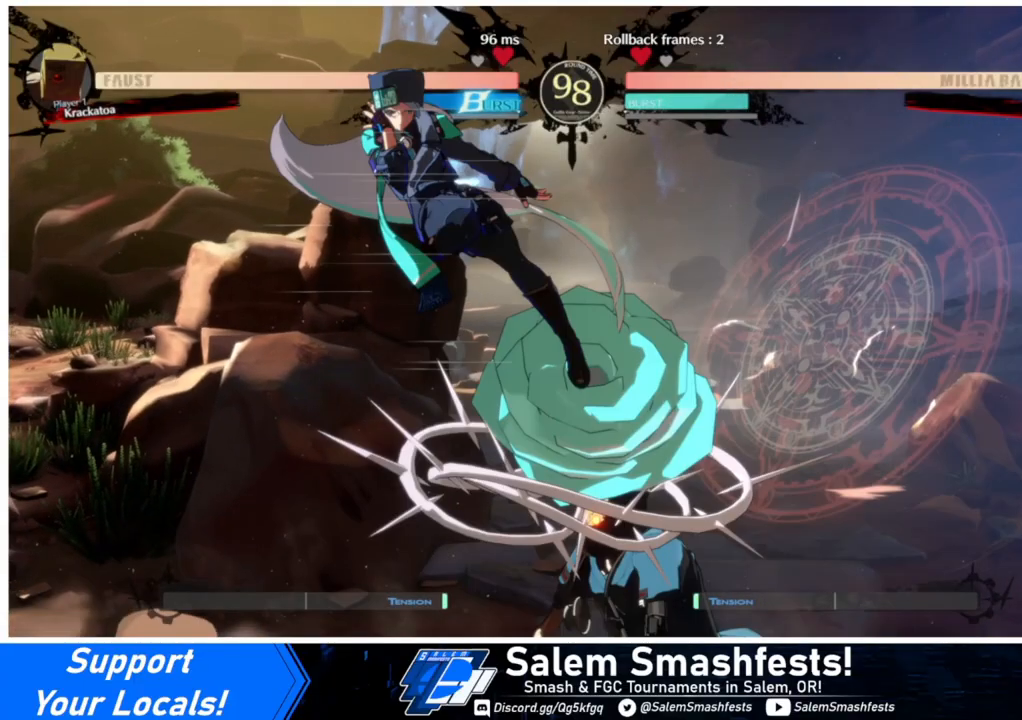
{"buttons": [], "events": [[333, "DPAD_RIGHT", "up"]]}
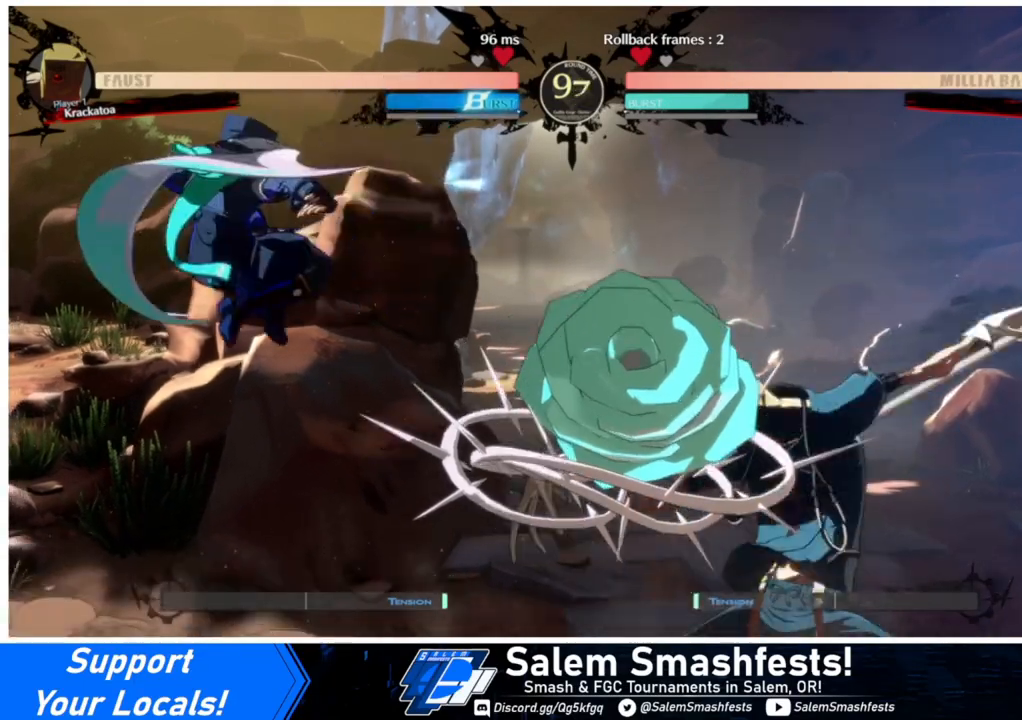
{"buttons": [], "events": [[100, "DPAD_LEFT", "down"], [167, "DPAD_LEFT", "up"], [233, "DPAD_LEFT", "down"], [400, "DPAD_LEFT", "up"]]}
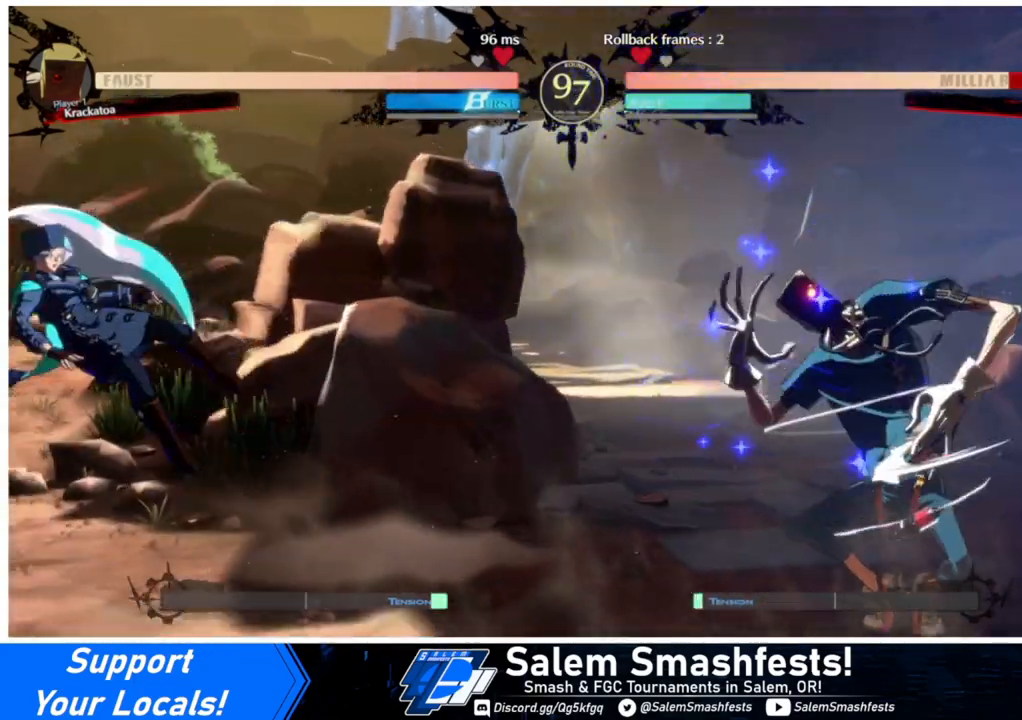
{"buttons": ["DPAD_RIGHT"], "events": [[33, "DPAD_LEFT", "down"], [100, "SQUARE", "down"], [100, "TRIANGLE", "down"], [400, "DPAD_LEFT", "up"], [400, "SQUARE", "up"], [400, "TRIANGLE", "up"], [500, "DPAD_RIGHT", "down"]]}
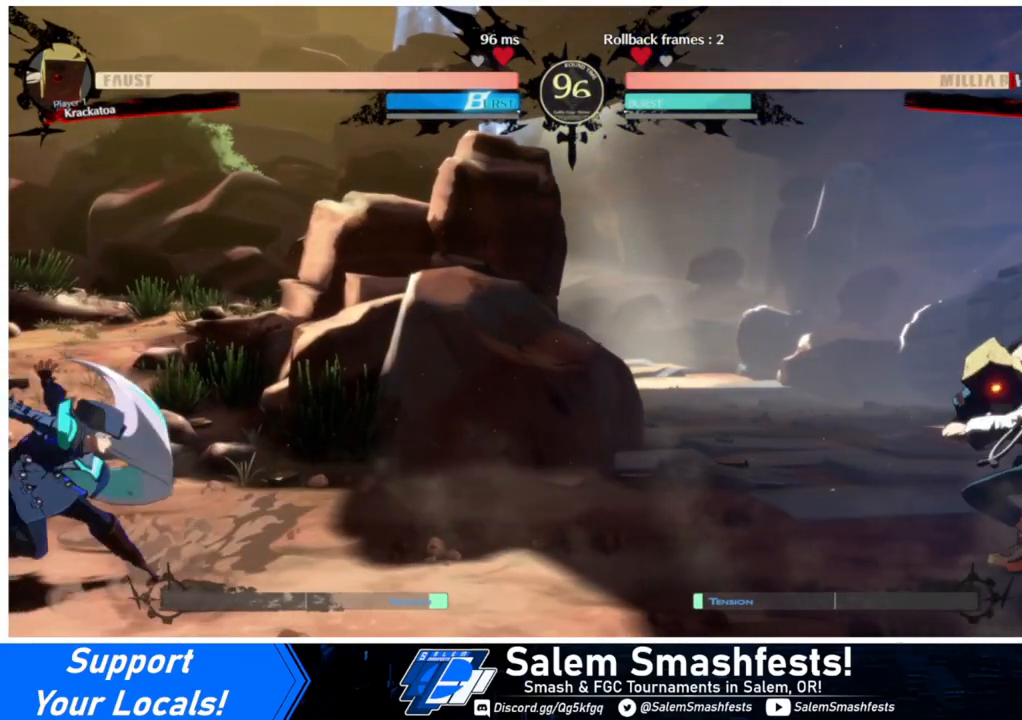
{"buttons": ["DPAD_UP", "DPAD_LEFT"], "events": [[67, "DPAD_RIGHT", "up"], [133, "DPAD_RIGHT", "down"], [400, "DPAD_RIGHT", "up"], [433, "DPAD_LEFT", "down"], [433, "DPAD_UP", "down"]]}
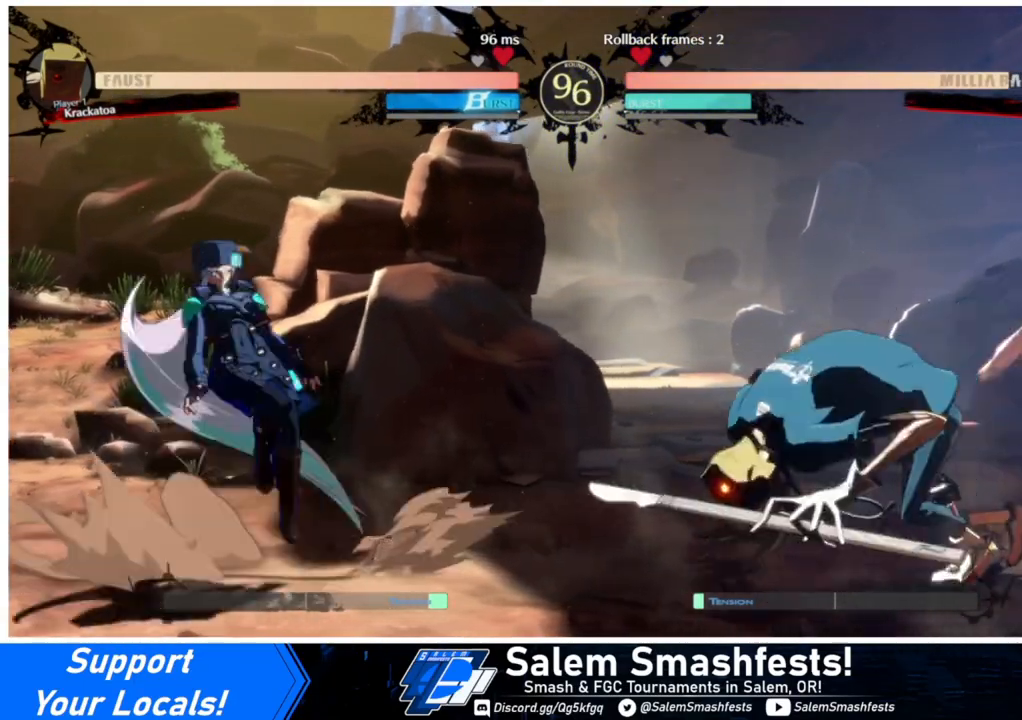
{"buttons": ["L1", "DPAD_LEFT"], "events": [[67, "DPAD_UP", "up"], [300, "DPAD_LEFT", "up"], [500, "DPAD_LEFT", "down"], [500, "L1", "down"]]}
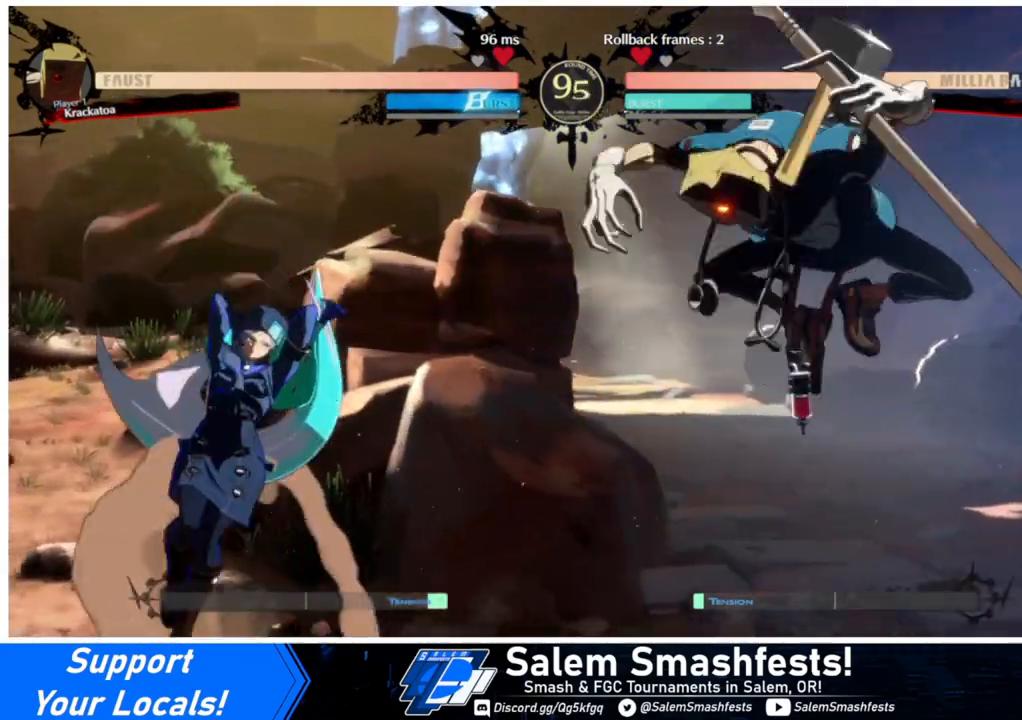
{"buttons": ["DPAD_LEFT"], "events": [[67, "L1", "up"]]}
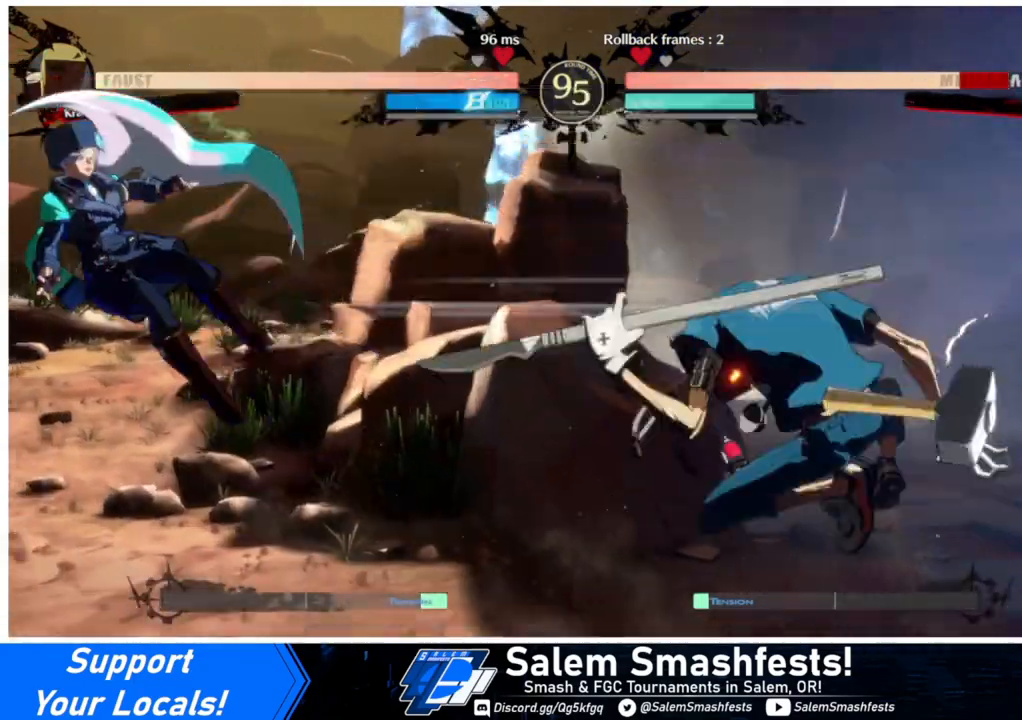
{"buttons": [], "events": [[133, "TRIANGLE", "down"], [167, "DPAD_DOWN", "down"], [167, "SQUARE", "down"], [333, "DPAD_DOWN", "up"], [500, "DPAD_LEFT", "up"], [500, "SQUARE", "up"], [500, "TRIANGLE", "up"]]}
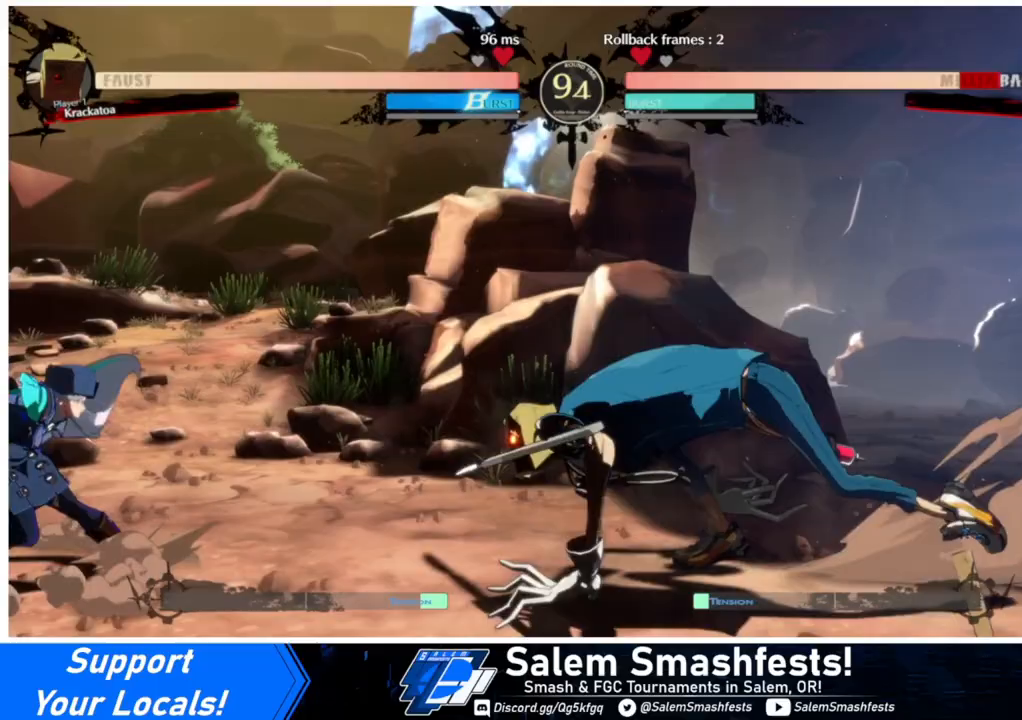
{"buttons": ["DPAD_DOWN", "DPAD_LEFT"], "events": [[133, "DPAD_RIGHT", "down"], [200, "DPAD_LEFT", "down"], [200, "DPAD_RIGHT", "up"], [233, "DPAD_DOWN", "down"]]}
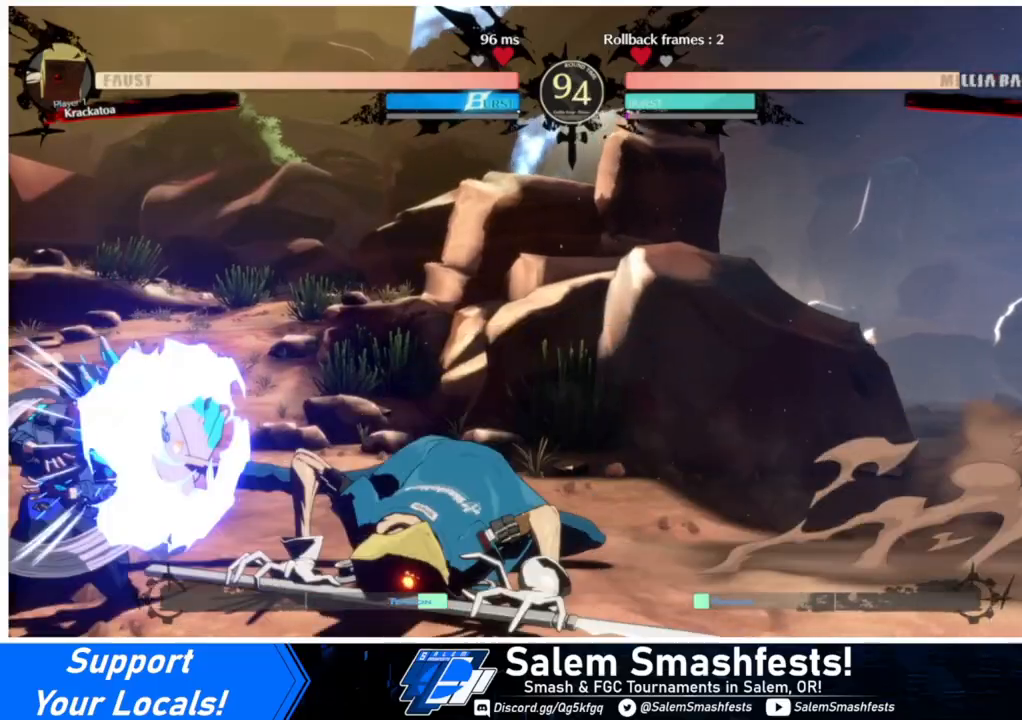
{"buttons": ["DPAD_DOWN", "DPAD_LEFT"], "events": [[167, "SQUARE", "down"], [267, "SQUARE", "up"]]}
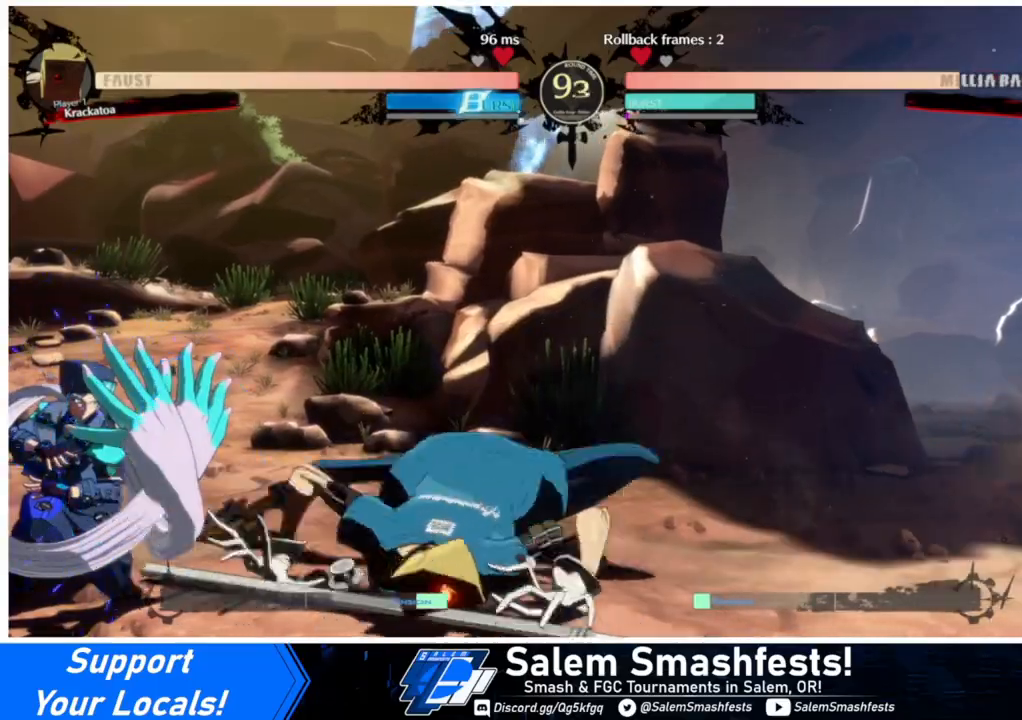
{"buttons": ["DPAD_RIGHT"], "events": [[200, "R2", "down"], [367, "R2", "up"], [433, "DPAD_LEFT", "up"], [467, "DPAD_RIGHT", "down"], [500, "DPAD_DOWN", "up"]]}
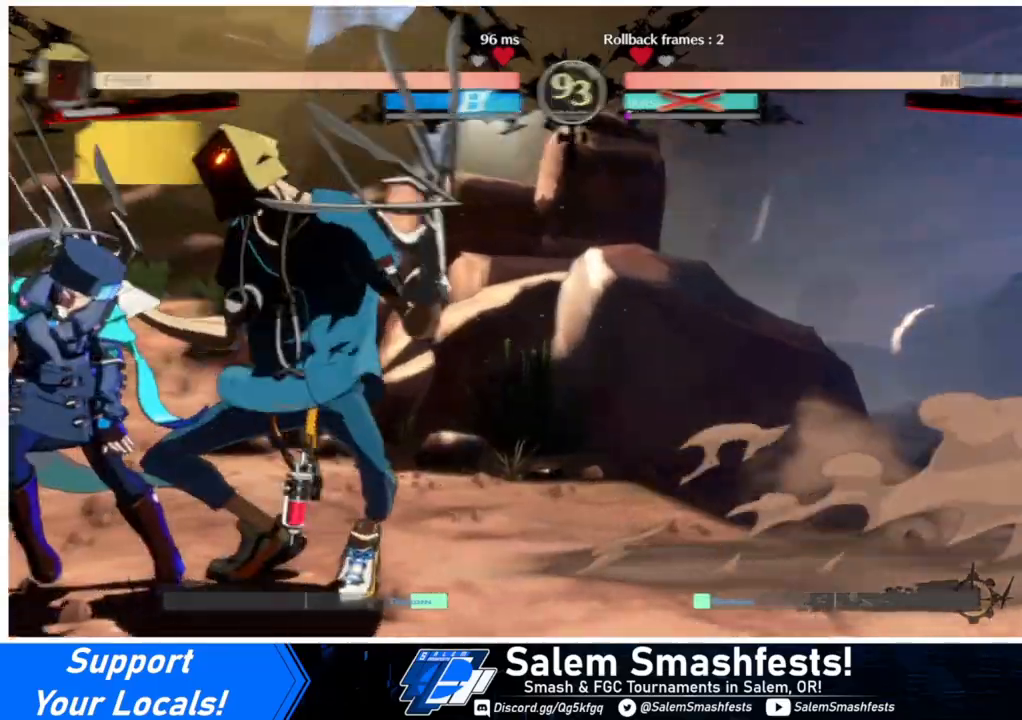
{"buttons": ["SQUARE", "TRIANGLE", "DPAD_DOWN", "DPAD_LEFT"], "events": [[67, "R1", "down"], [233, "DPAD_RIGHT", "up"], [267, "DPAD_LEFT", "down"], [267, "R1", "up"], [400, "DPAD_DOWN", "down"], [467, "SQUARE", "down"], [467, "TRIANGLE", "down"]]}
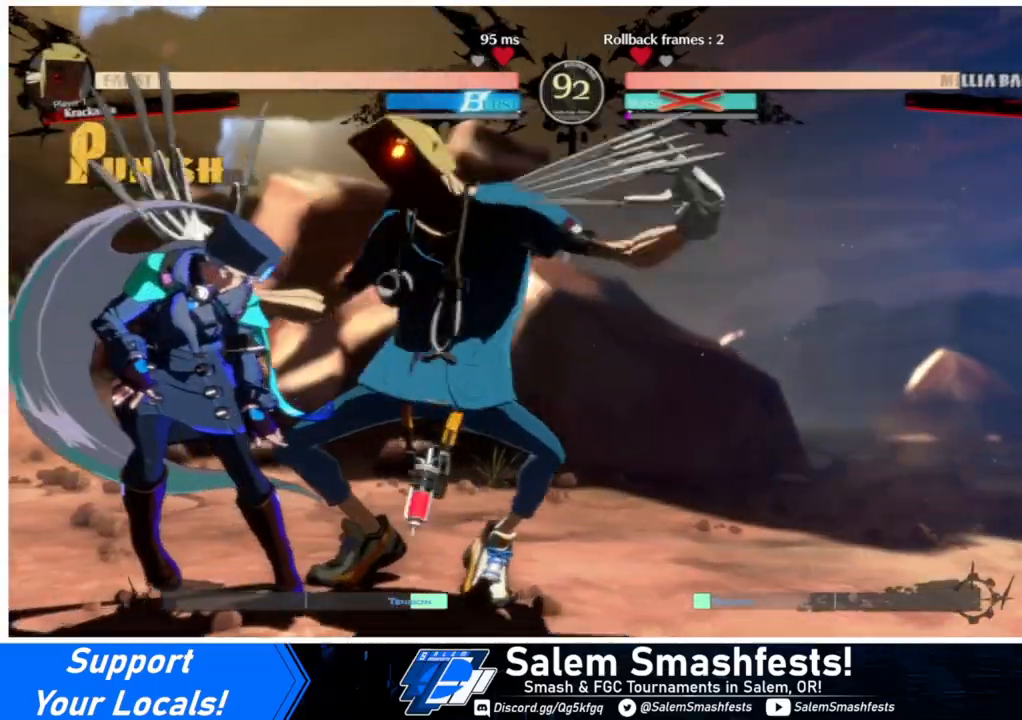
{"buttons": ["DPAD_LEFT"], "events": [[67, "DPAD_DOWN", "up"], [100, "SQUARE", "up"], [100, "TRIANGLE", "up"], [200, "DPAD_DOWN", "down"], [233, "TRIANGLE", "down"], [267, "SQUARE", "down"], [400, "DPAD_DOWN", "up"], [400, "SQUARE", "up"], [400, "TRIANGLE", "up"]]}
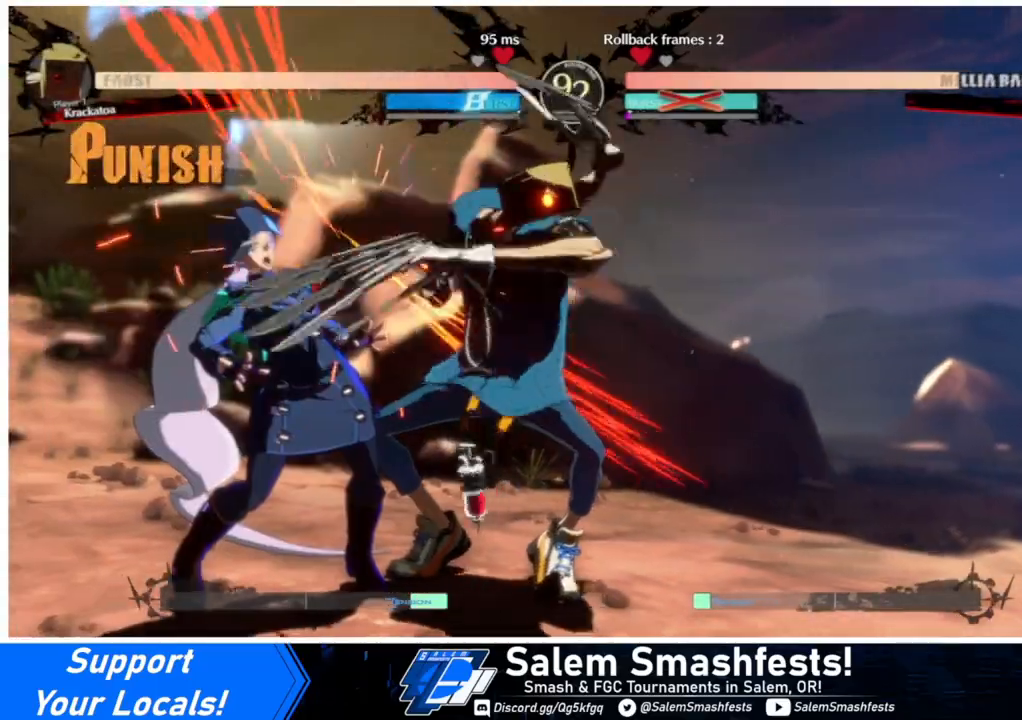
{"buttons": ["SQUARE", "TRIANGLE", "DPAD_DOWN", "DPAD_LEFT"], "events": [[67, "TRIANGLE", "down"], [100, "SQUARE", "down"], [233, "SQUARE", "up"], [267, "TRIANGLE", "up"], [400, "DPAD_DOWN", "down"], [400, "TRIANGLE", "down"], [433, "SQUARE", "down"]]}
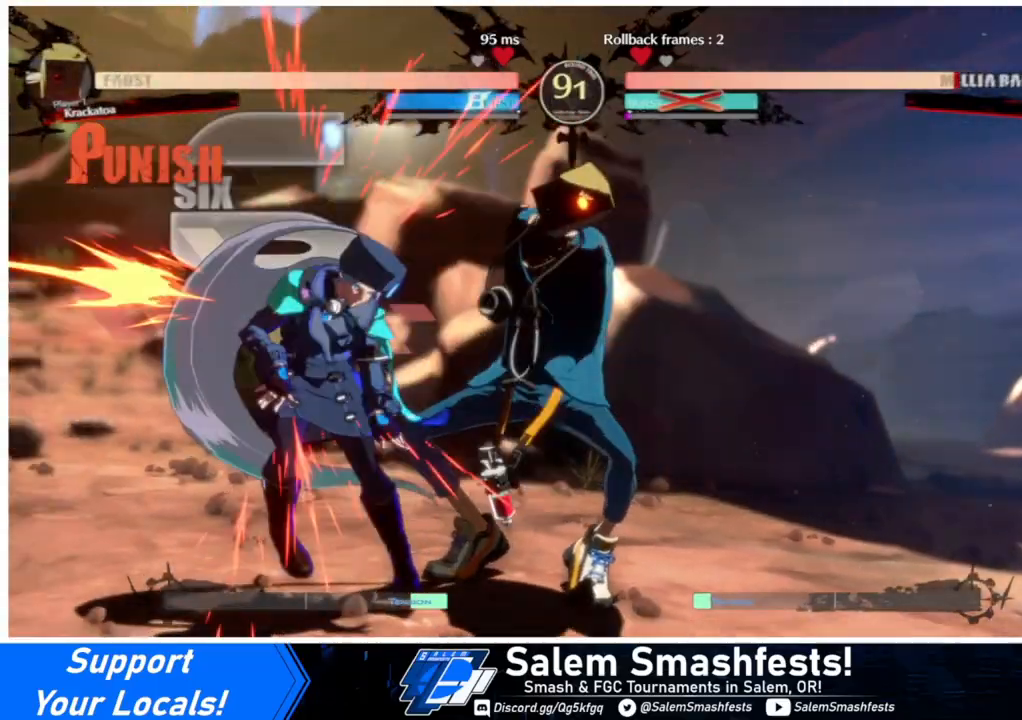
{"buttons": ["SQUARE", "TRIANGLE", "DPAD_DOWN", "DPAD_LEFT"], "events": [[133, "SQUARE", "up"], [133, "TRIANGLE", "up"], [200, "DPAD_DOWN", "up"], [400, "DPAD_DOWN", "down"], [400, "SQUARE", "down"], [400, "TRIANGLE", "down"]]}
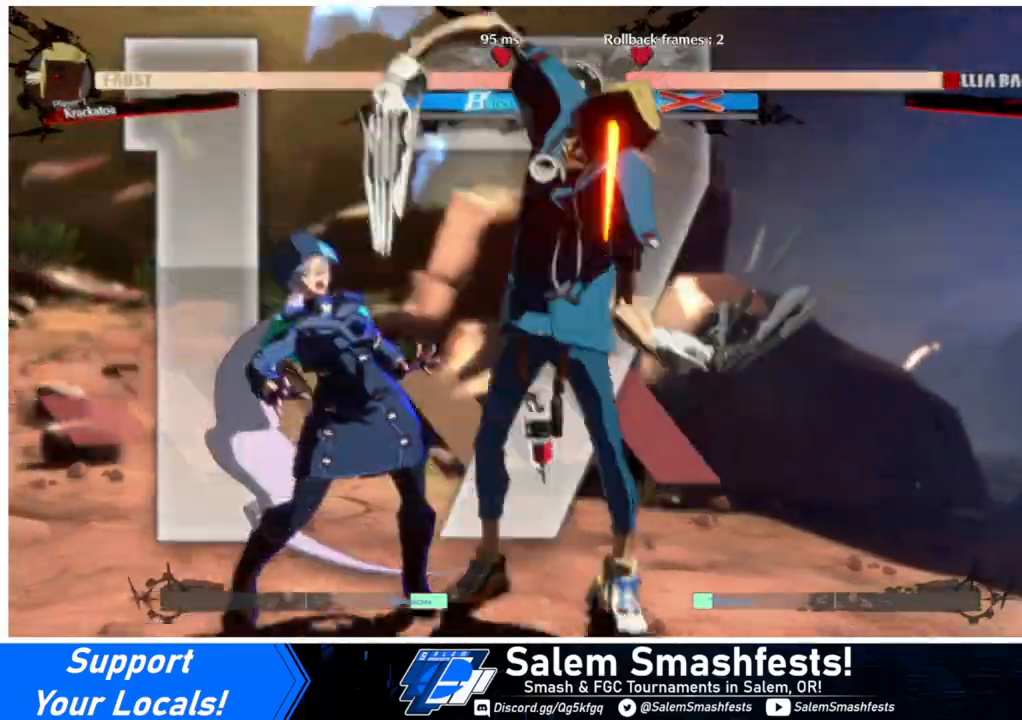
{"buttons": ["TRIANGLE", "DPAD_DOWN", "DPAD_LEFT"], "events": [[67, "SQUARE", "up"], [67, "TRIANGLE", "up"], [500, "TRIANGLE", "down"]]}
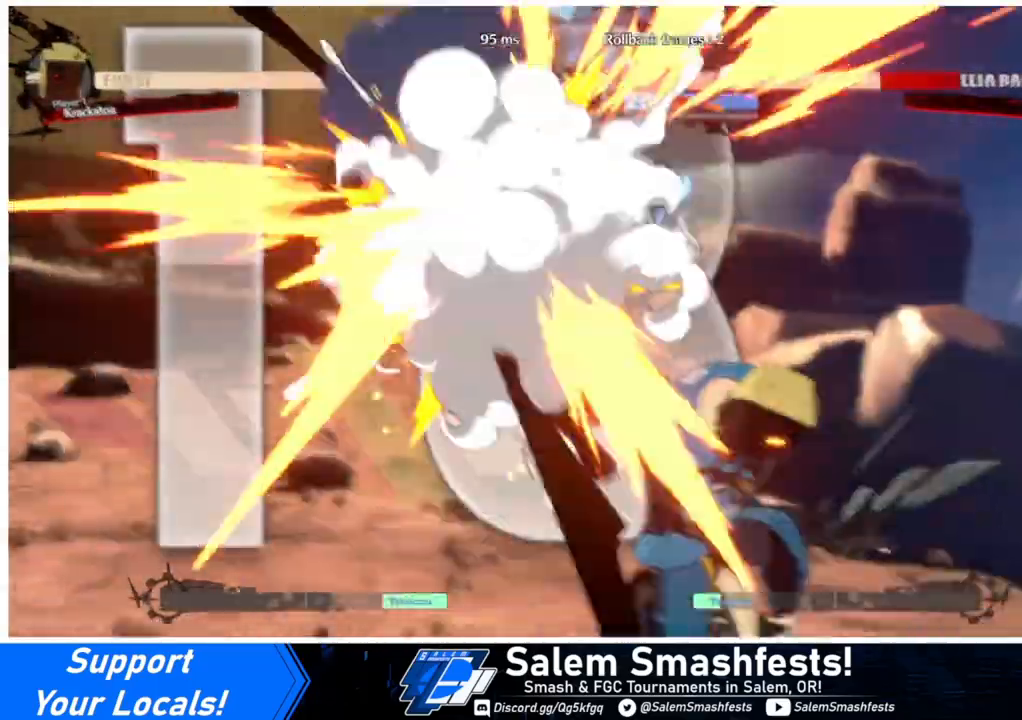
{"buttons": ["SQUARE", "TRIANGLE", "DPAD_DOWN", "DPAD_LEFT"], "events": [[33, "SQUARE", "down"], [167, "SQUARE", "up"], [167, "TRIANGLE", "up"], [467, "SQUARE", "down"], [467, "TRIANGLE", "down"]]}
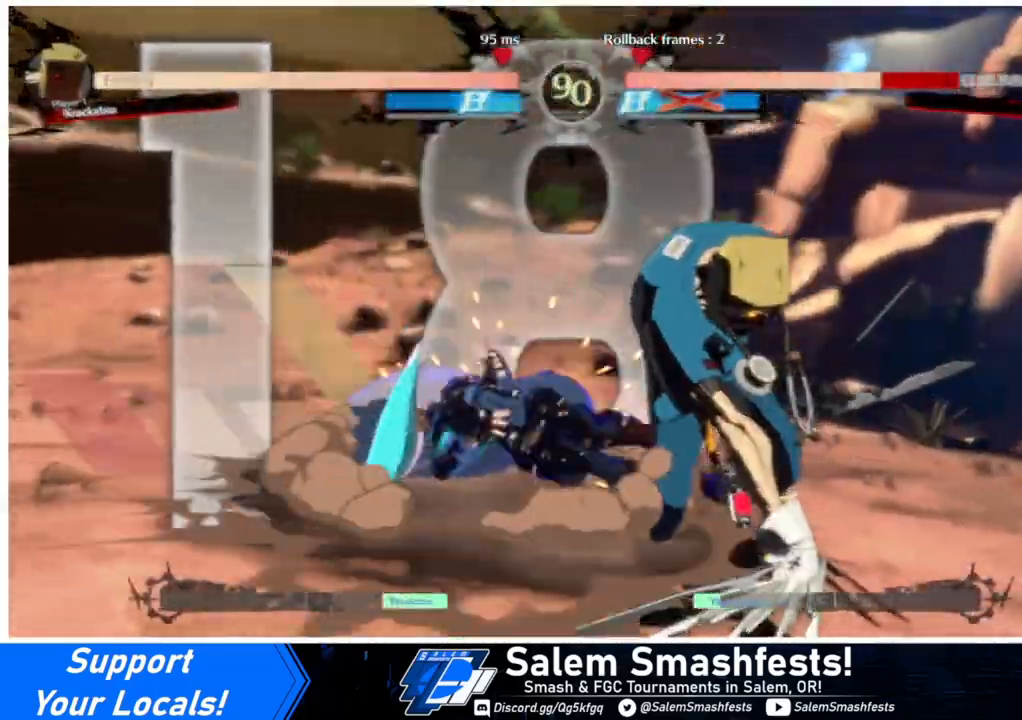
{"buttons": ["DPAD_DOWN", "DPAD_LEFT"], "events": [[133, "SQUARE", "up"], [167, "TRIANGLE", "up"]]}
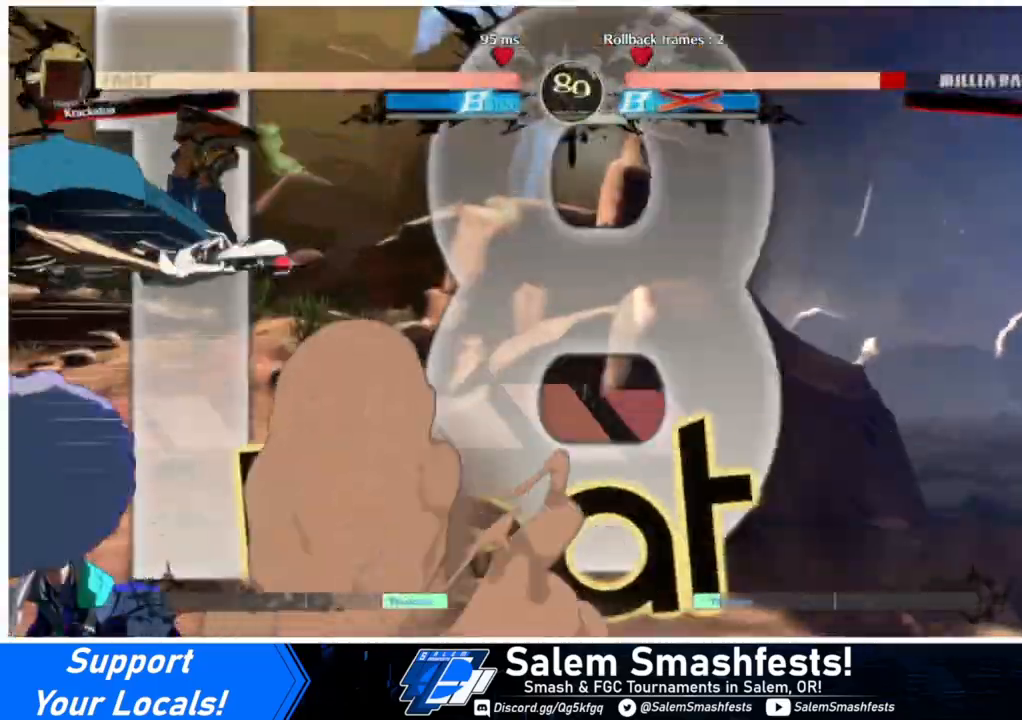
{"buttons": ["DPAD_LEFT"], "events": [[133, "DPAD_DOWN", "up"], [333, "L1", "down"], [433, "L1", "up"]]}
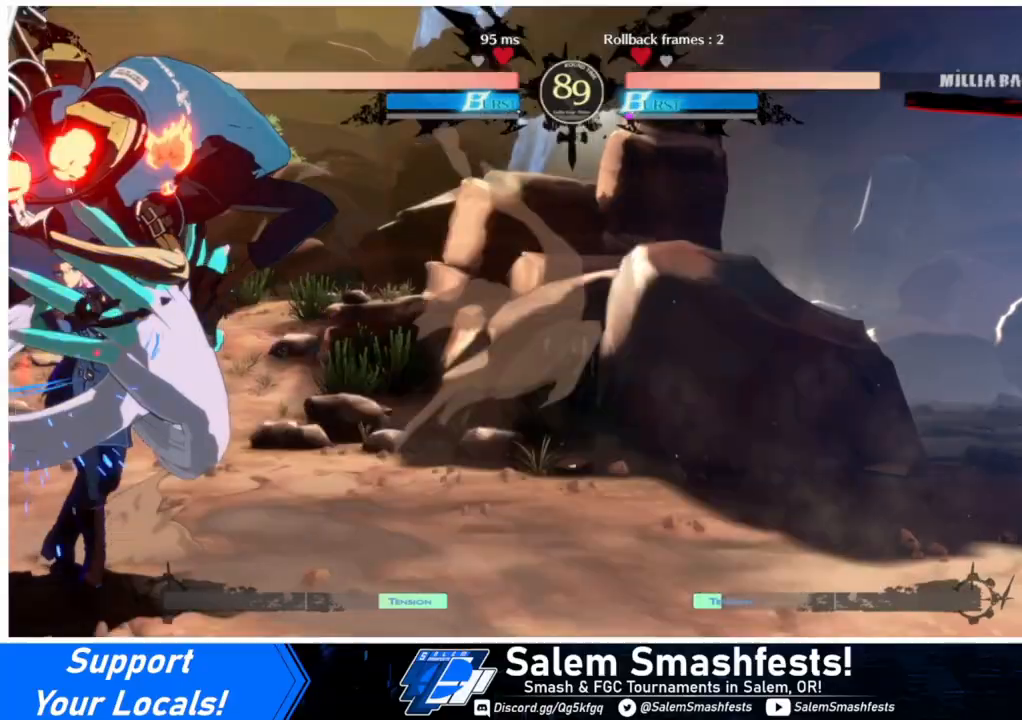
{"buttons": ["DPAD_LEFT"], "events": [[300, "L1", "down"], [400, "L1", "up"]]}
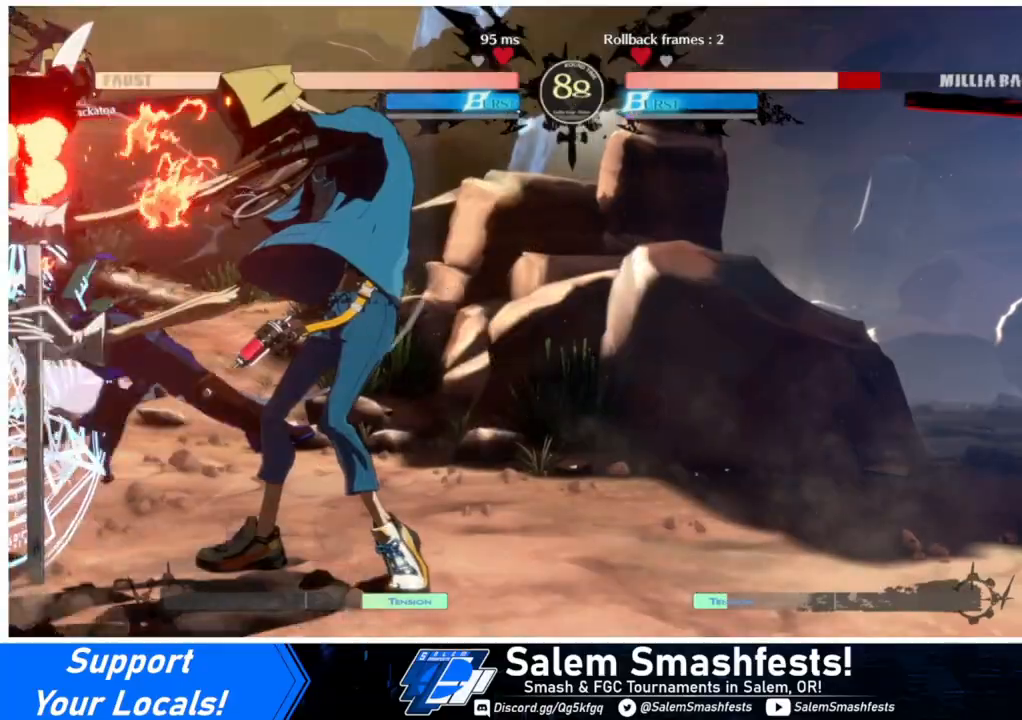
{"buttons": ["SQUARE", "TRIANGLE", "DPAD_LEFT"], "events": [[200, "TRIANGLE", "down"], [333, "TRIANGLE", "up"], [500, "SQUARE", "down"], [500, "TRIANGLE", "down"]]}
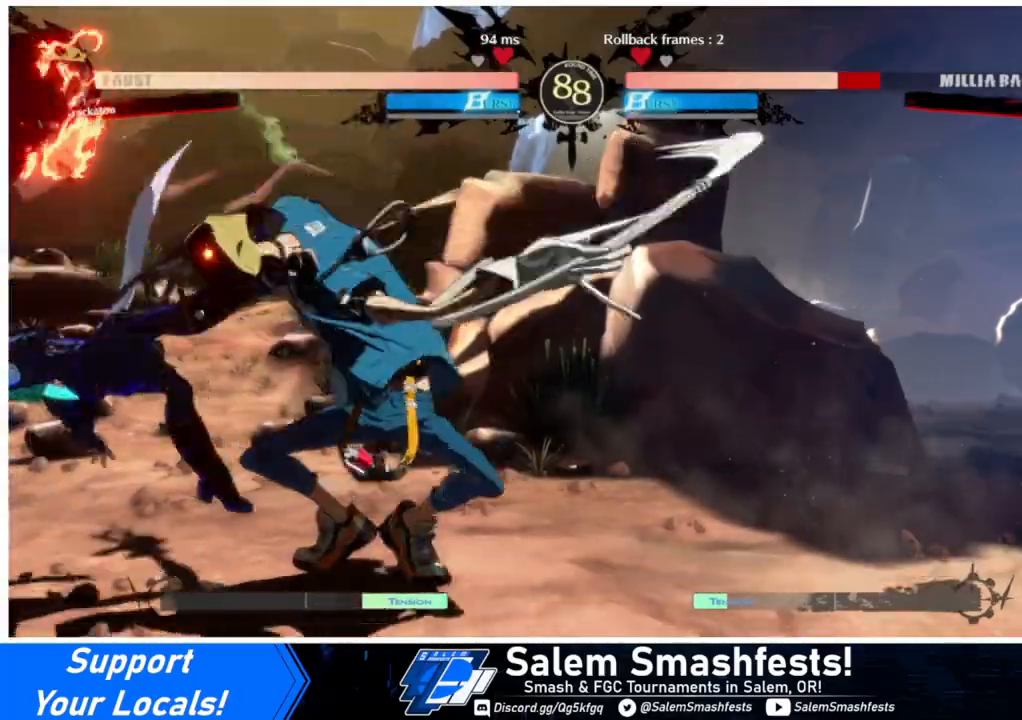
{"buttons": ["DPAD_DOWN", "DPAD_LEFT"], "events": [[400, "SQUARE", "up"], [433, "TRIANGLE", "up"], [500, "DPAD_DOWN", "down"]]}
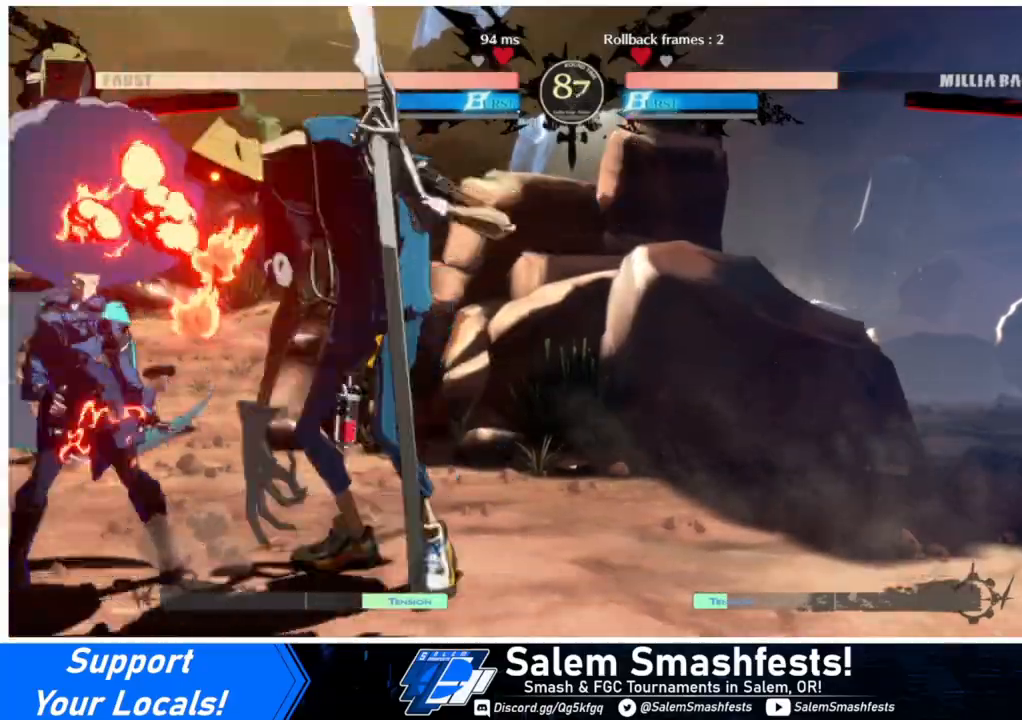
{"buttons": ["R1"], "events": [[33, "TRIANGLE", "down"], [67, "DPAD_LEFT", "up"], [167, "TRIANGLE", "up"], [200, "DPAD_DOWN", "up"], [333, "R1", "down"]]}
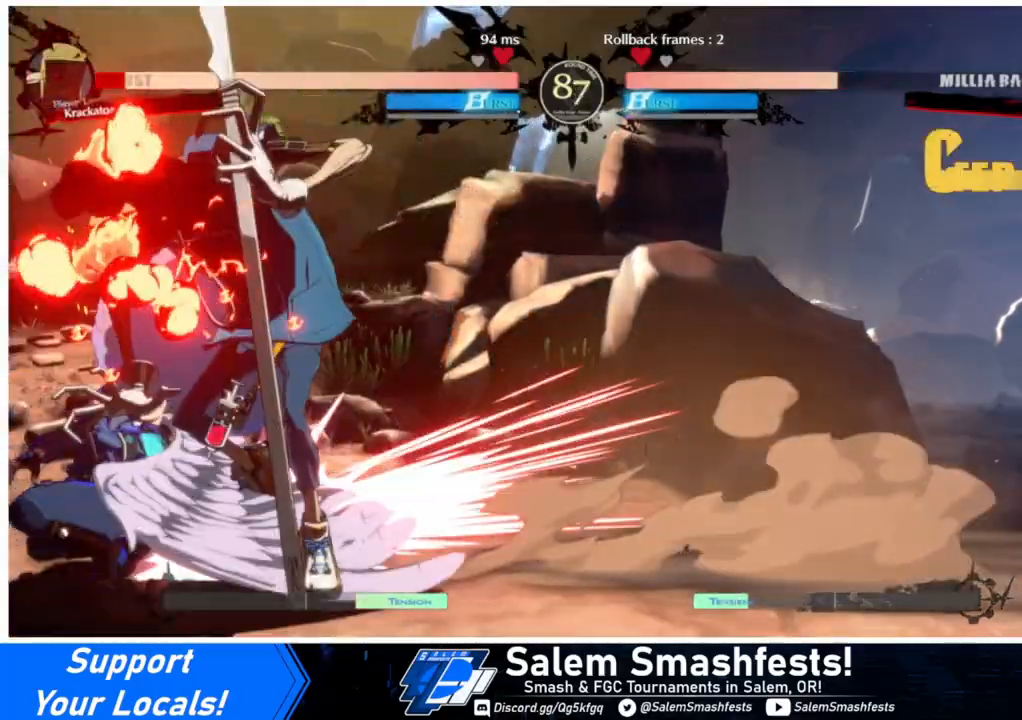
{"buttons": ["CROSS", "DPAD_LEFT"], "events": [[167, "R1", "up"], [233, "DPAD_DOWN", "down"], [300, "DPAD_LEFT", "down"], [333, "DPAD_DOWN", "up"], [367, "CROSS", "down"]]}
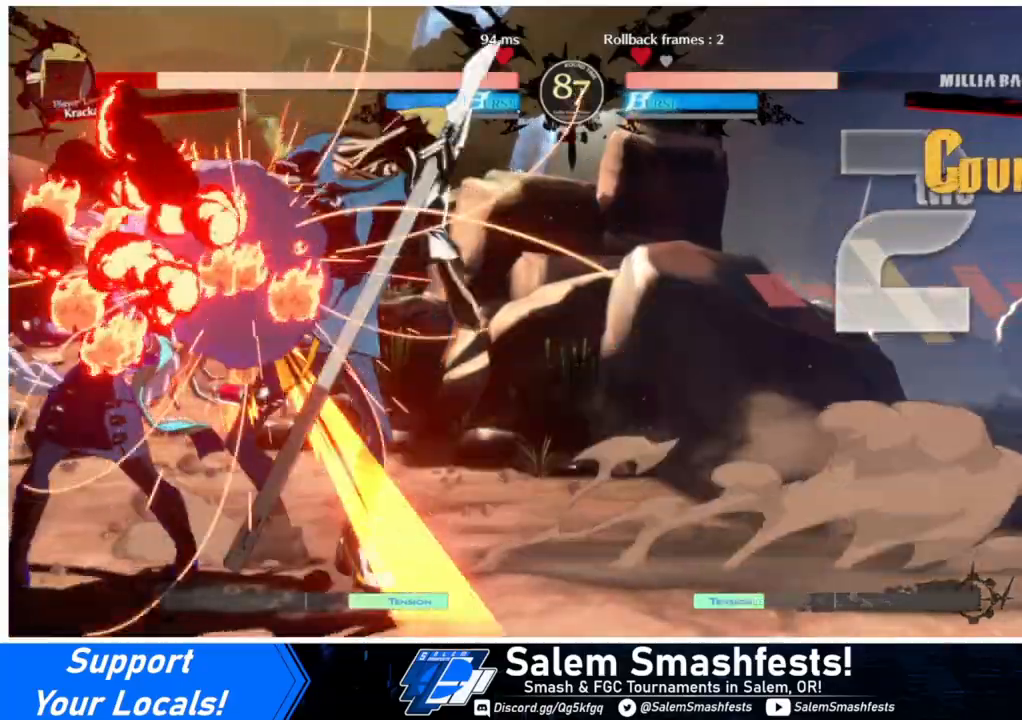
{"buttons": ["DPAD_LEFT"], "events": [[67, "CROSS", "up"]]}
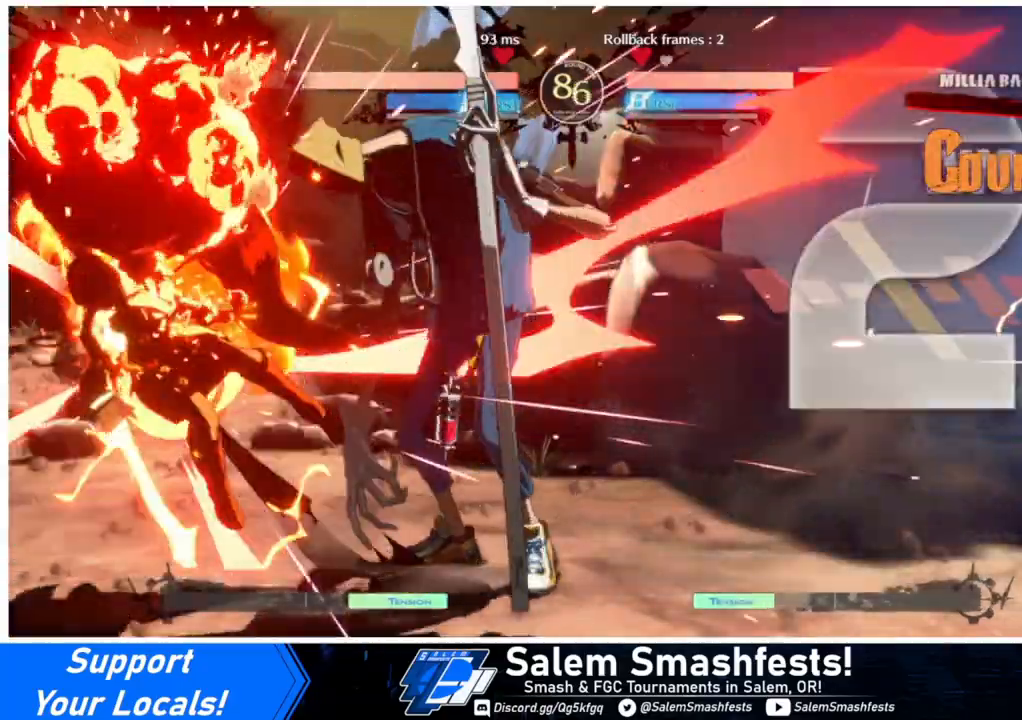
{"buttons": ["DPAD_LEFT"], "events": [[133, "DPAD_LEFT", "up"], [433, "DPAD_LEFT", "down"]]}